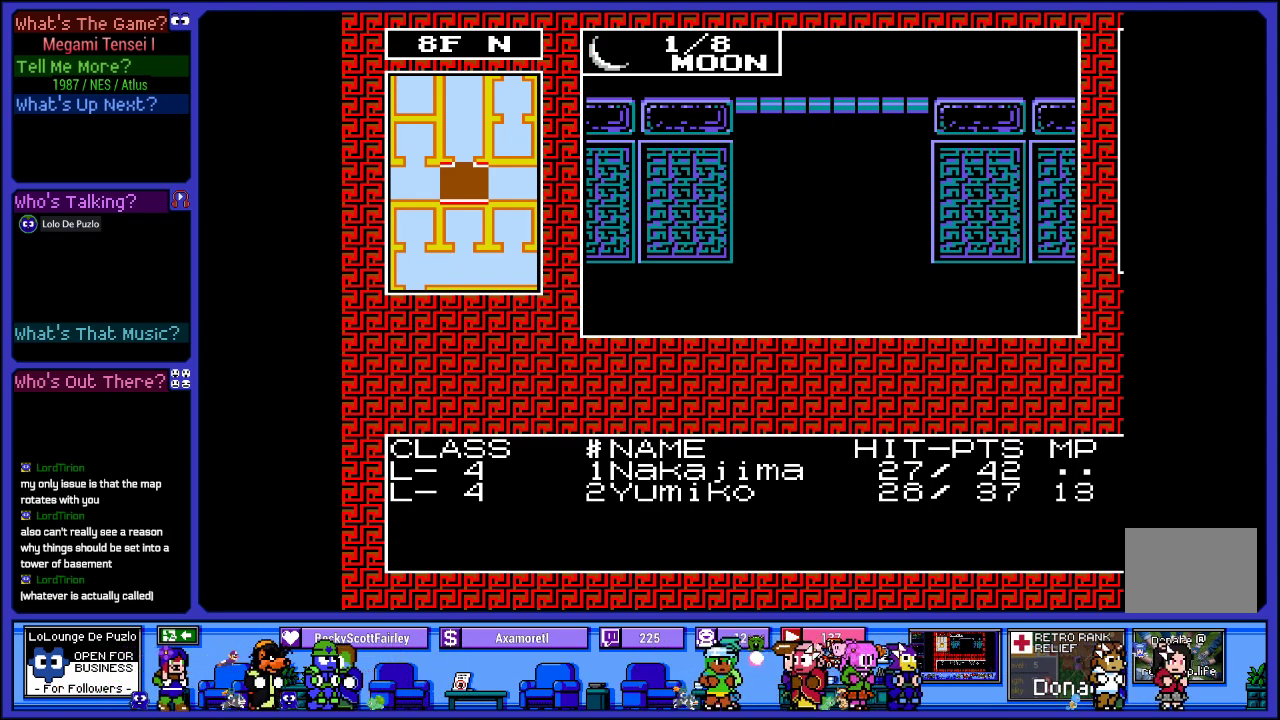
Gameplay with a controller (PlayStation layout); each line is a JSON object with the inputs held at the frame after it. "events" lists button and stick changes between this image and that frame as [ms after this image, input, new state], when the widget could be followed in between. Not read: L3 R3.
{"buttons": [], "left_stick": "center", "right_stick": "center", "events": [[200, "DPAD_RIGHT", "down"], [417, "DPAD_RIGHT", "up"]]}
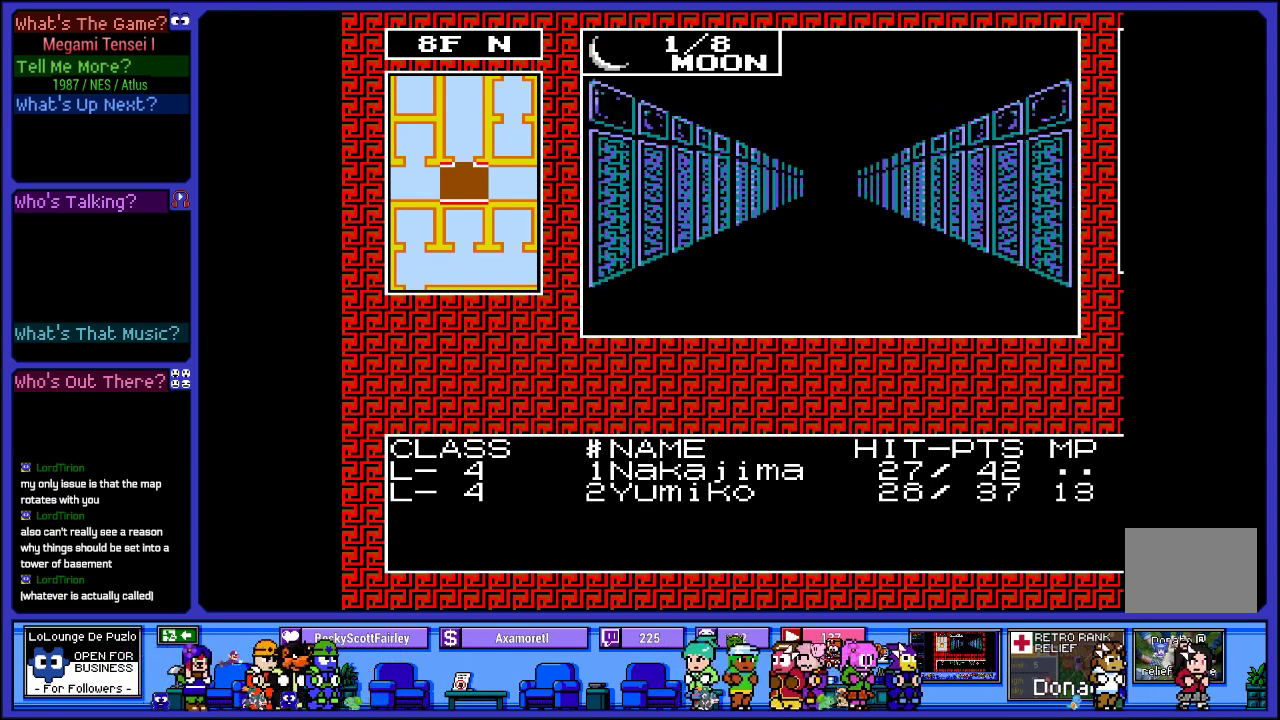
{"buttons": [], "left_stick": "center", "right_stick": "center", "events": [[283, "DPAD_UP", "down"], [433, "DPAD_UP", "up"]]}
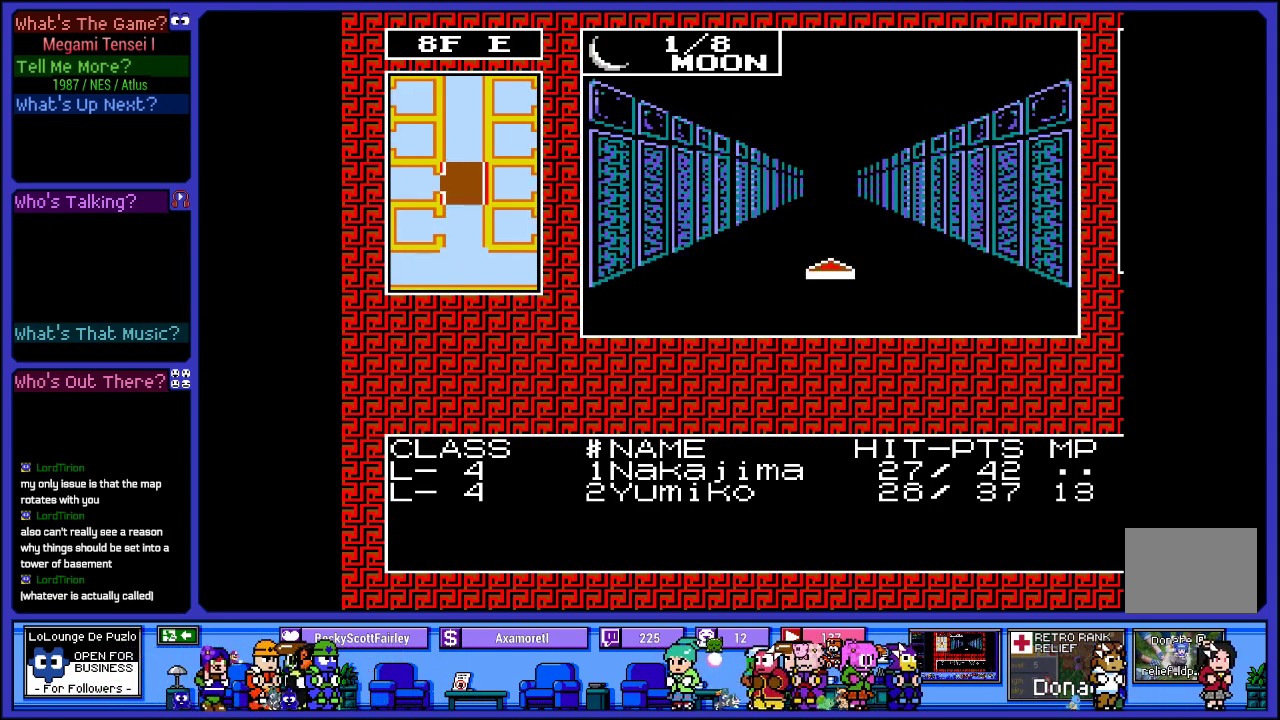
{"buttons": [], "left_stick": "center", "right_stick": "center", "events": [[50, "DPAD_UP", "down"], [200, "DPAD_UP", "up"], [333, "DPAD_UP", "down"], [483, "DPAD_UP", "up"]]}
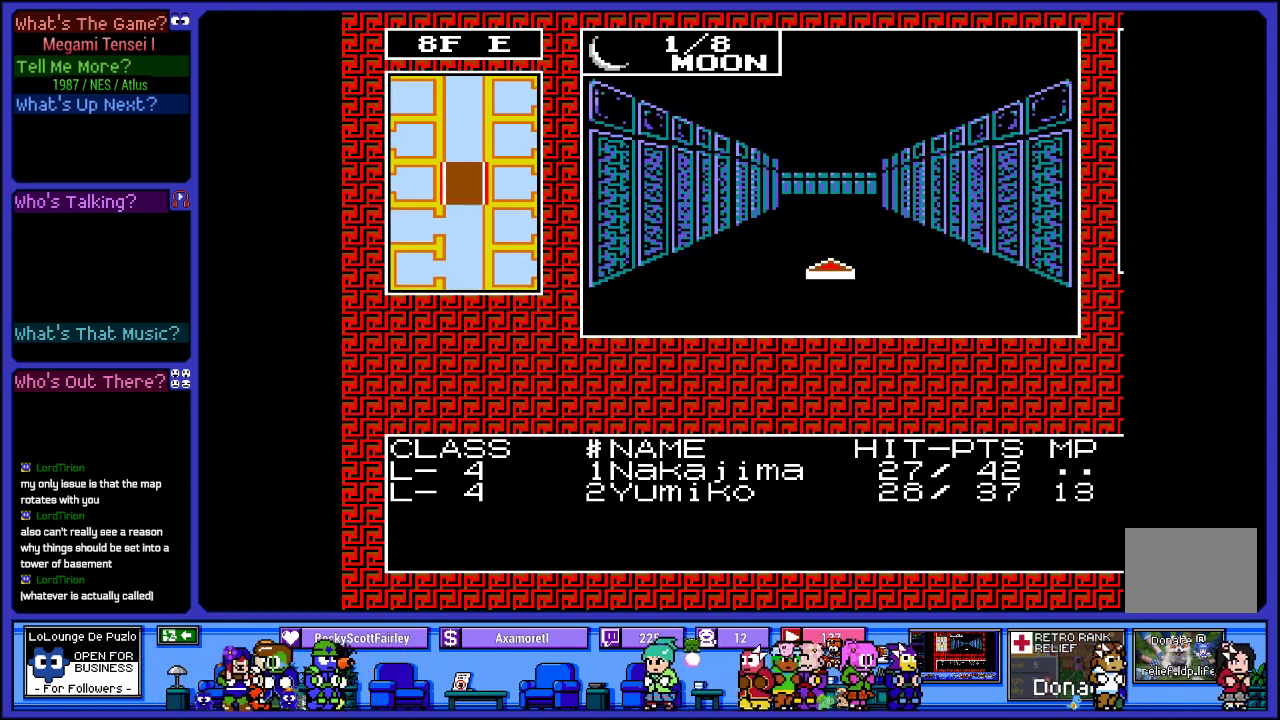
{"buttons": ["DPAD_UP"], "left_stick": "center", "right_stick": "center", "events": [[133, "DPAD_UP", "down"], [283, "DPAD_UP", "up"], [400, "DPAD_UP", "down"]]}
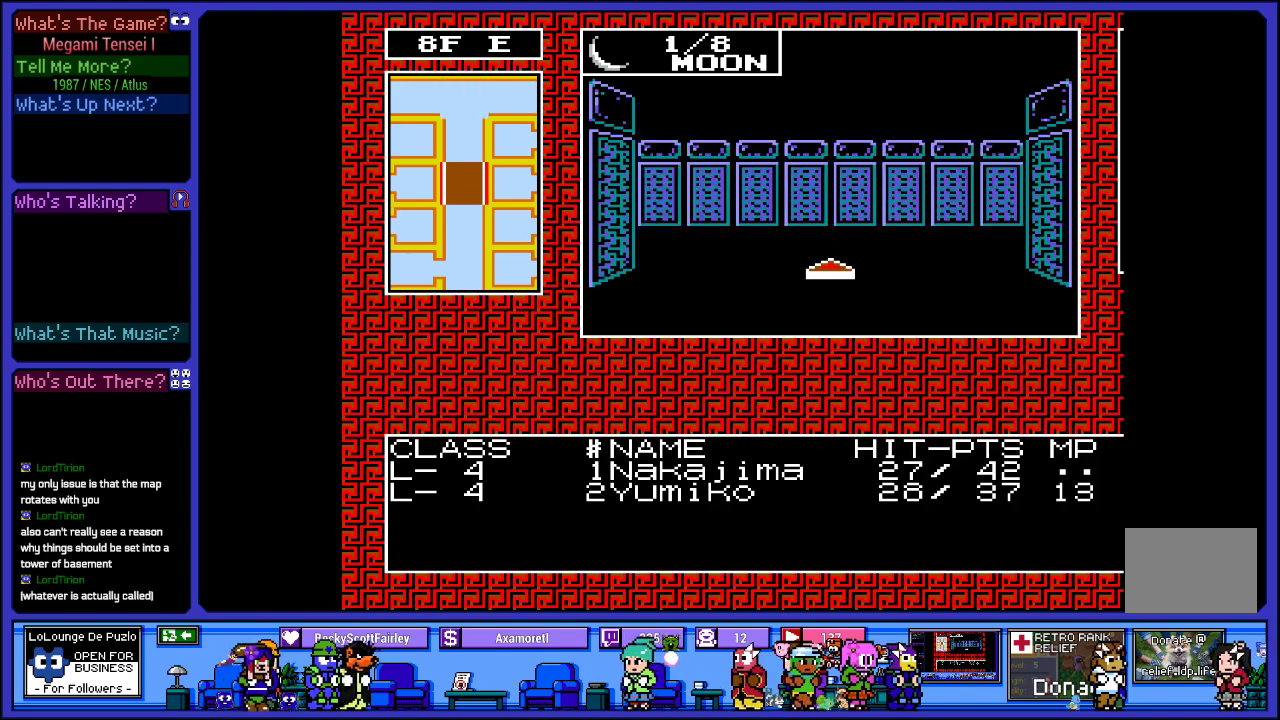
{"buttons": [], "left_stick": "center", "right_stick": "center", "events": [[33, "DPAD_UP", "up"], [167, "DPAD_UP", "down"], [367, "DPAD_UP", "up"]]}
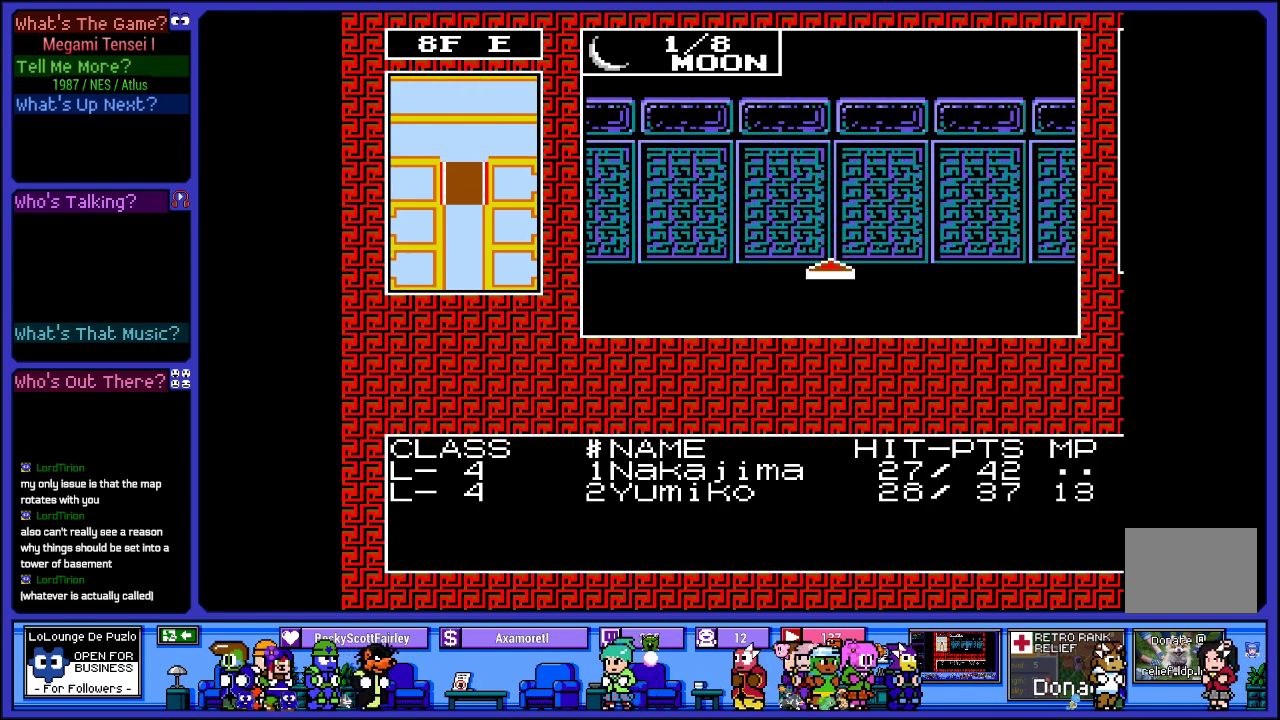
{"buttons": ["DPAD_UP"], "left_stick": "center", "right_stick": "center", "events": [[117, "DPAD_LEFT", "down"], [250, "DPAD_LEFT", "up"], [483, "DPAD_UP", "down"]]}
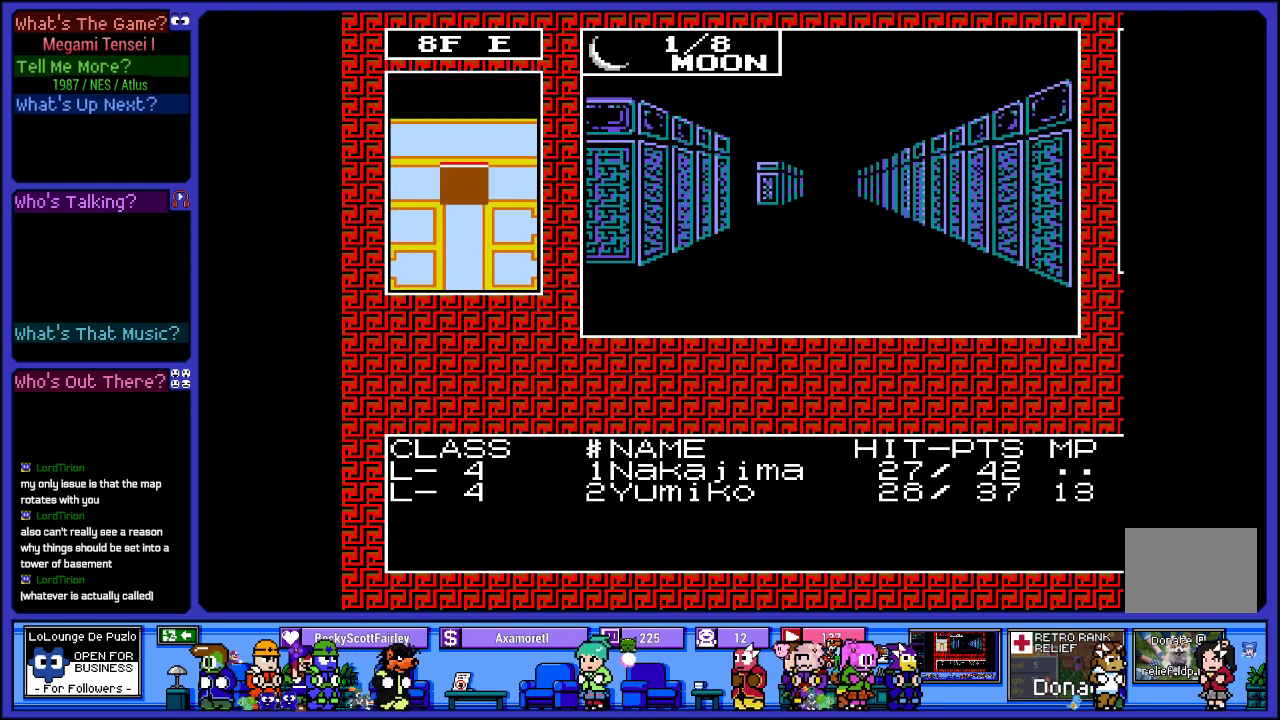
{"buttons": [], "left_stick": "center", "right_stick": "center", "events": [[200, "DPAD_UP", "up"], [333, "DPAD_UP", "down"], [483, "DPAD_UP", "up"]]}
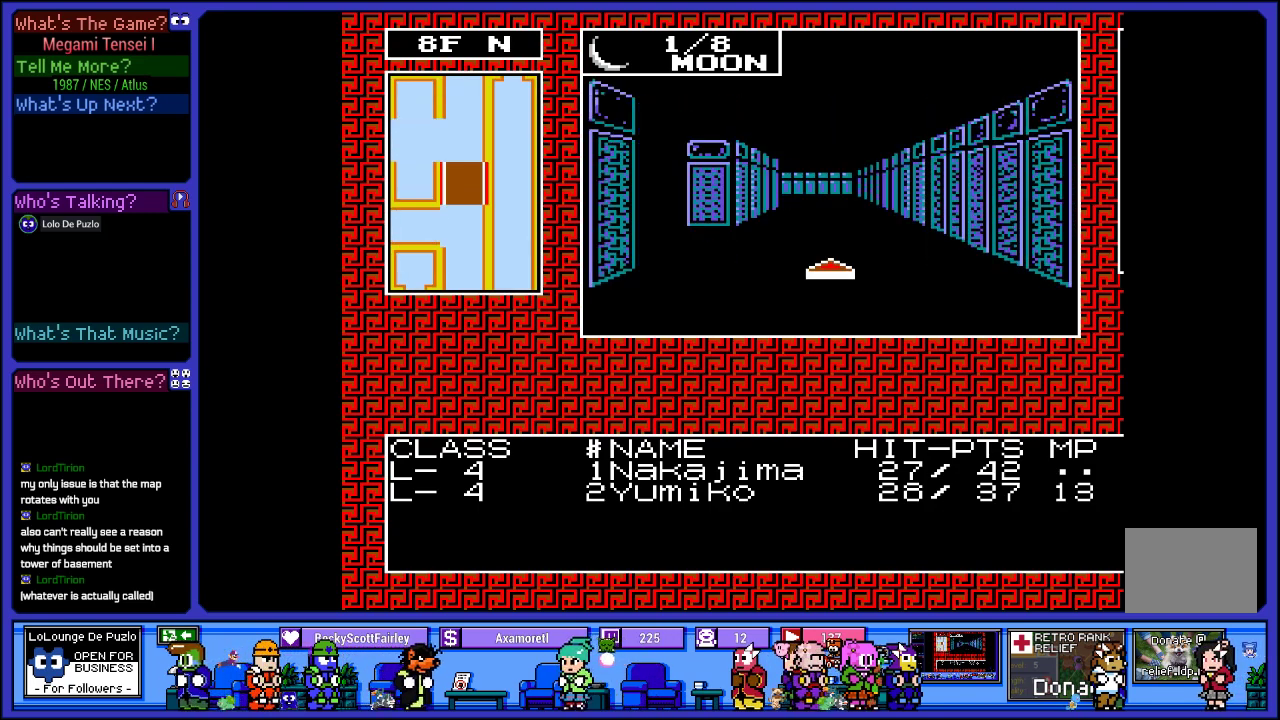
{"buttons": [], "left_stick": "center", "right_stick": "center", "events": []}
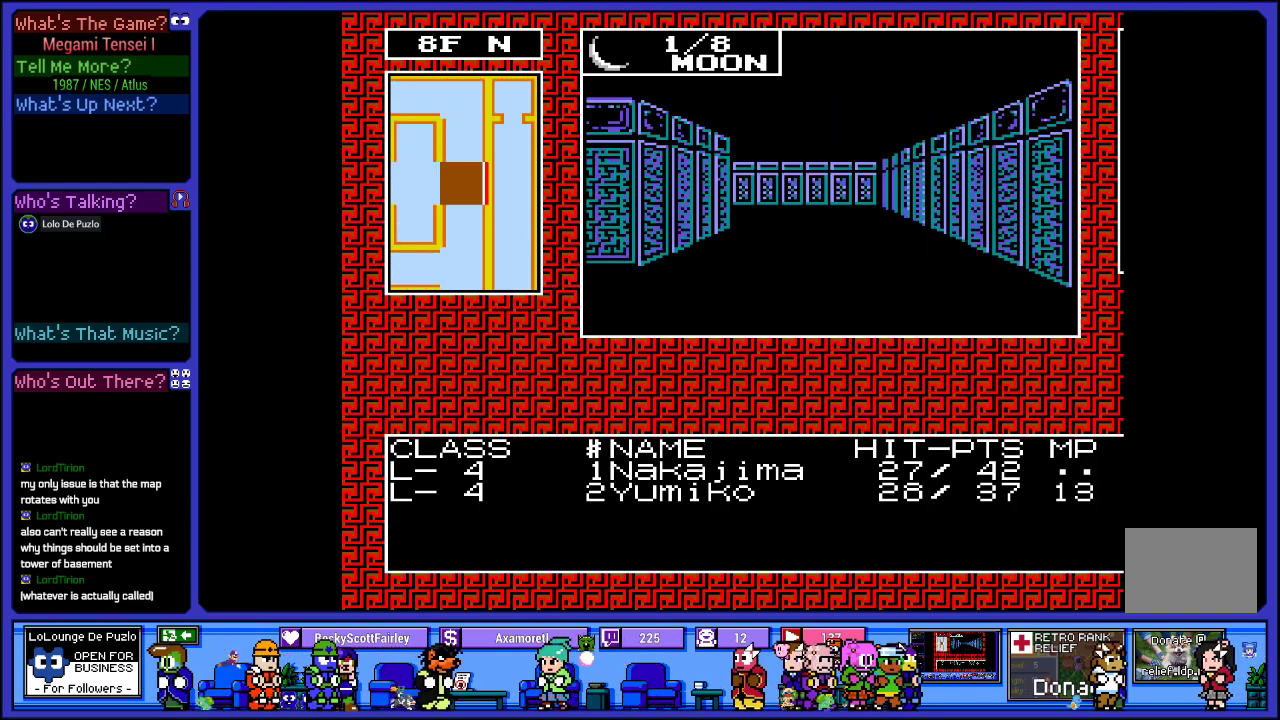
{"buttons": [], "left_stick": "center", "right_stick": "center", "events": [[67, "DPAD_LEFT", "down"], [217, "DPAD_LEFT", "up"]]}
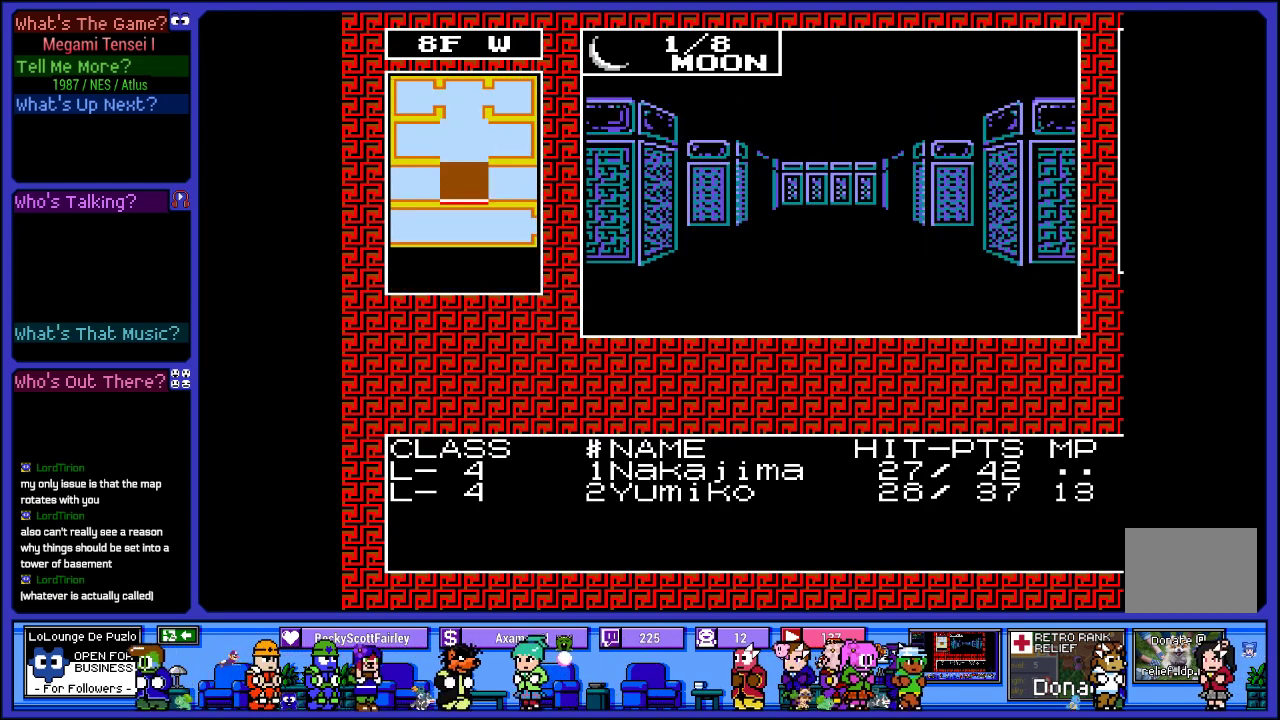
{"buttons": ["DPAD_UP"], "left_stick": "center", "right_stick": "center", "events": [[83, "DPAD_UP", "down"], [267, "DPAD_UP", "up"], [350, "DPAD_UP", "down"]]}
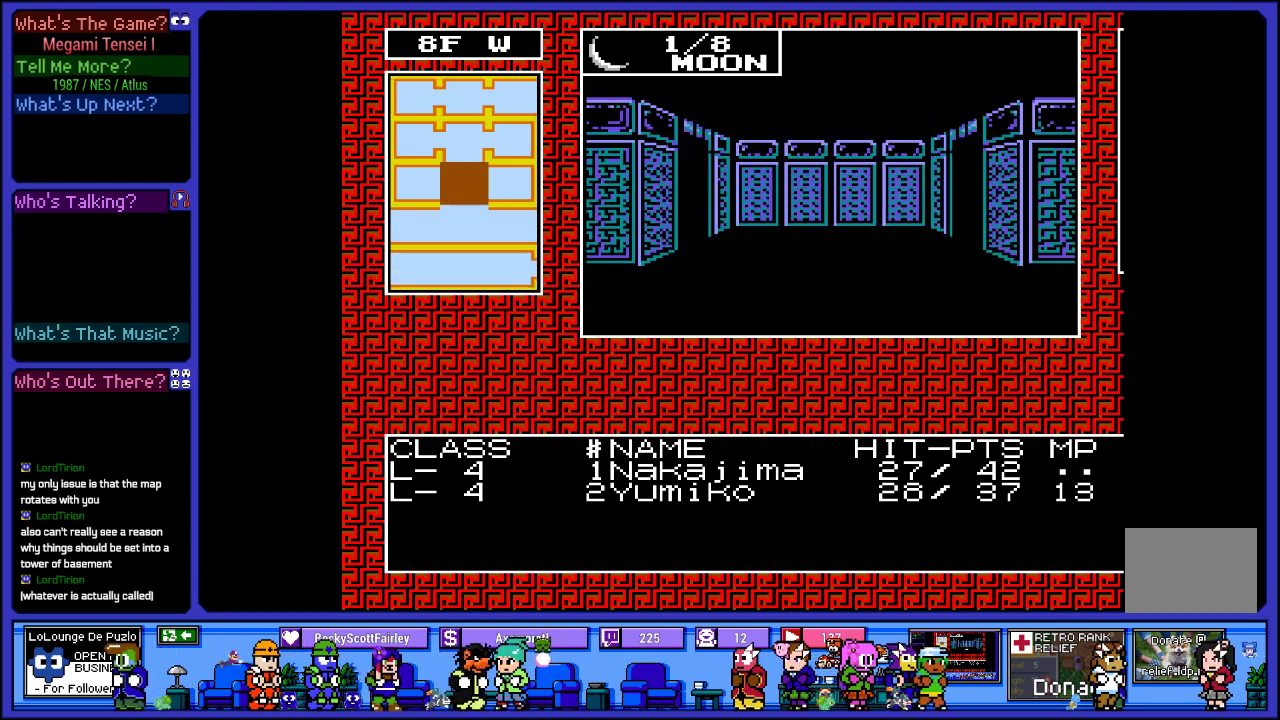
{"buttons": [], "left_stick": "center", "right_stick": "center", "events": [[17, "DPAD_UP", "up"]]}
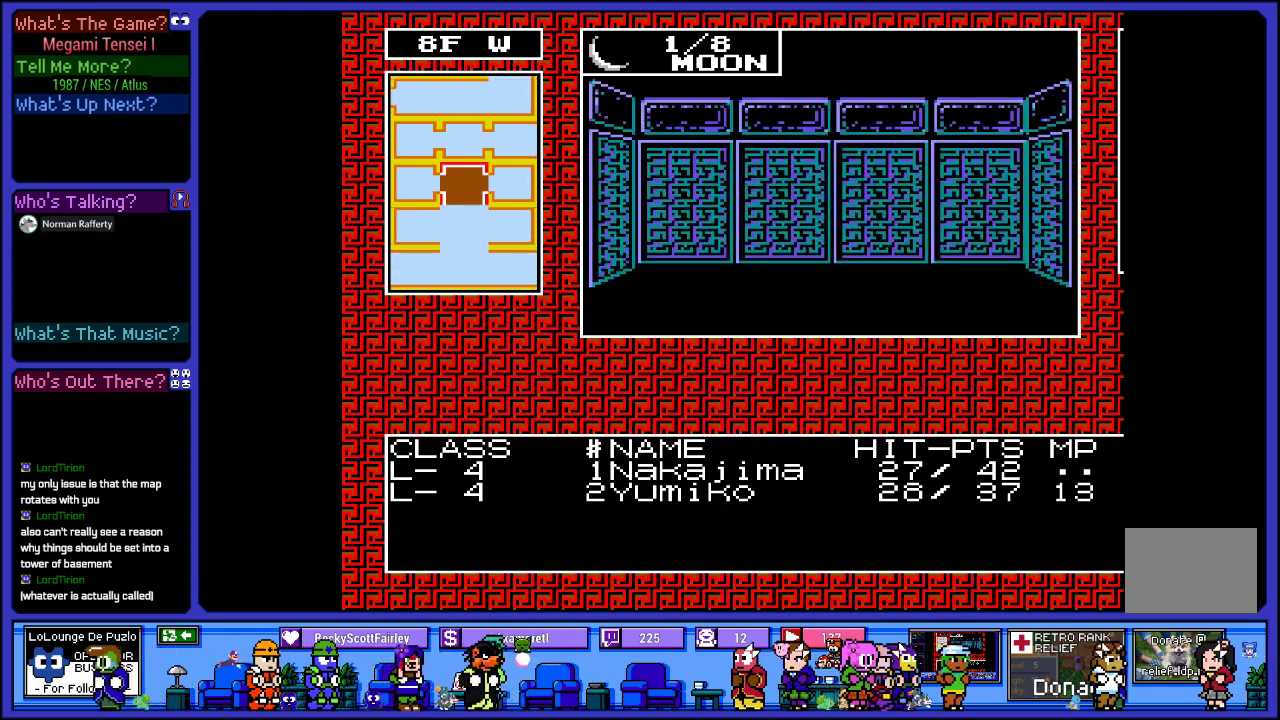
{"buttons": ["DPAD_RIGHT"], "left_stick": "center", "right_stick": "center", "events": [[17, "DPAD_UP", "down"], [167, "DPAD_UP", "up"], [500, "DPAD_RIGHT", "down"]]}
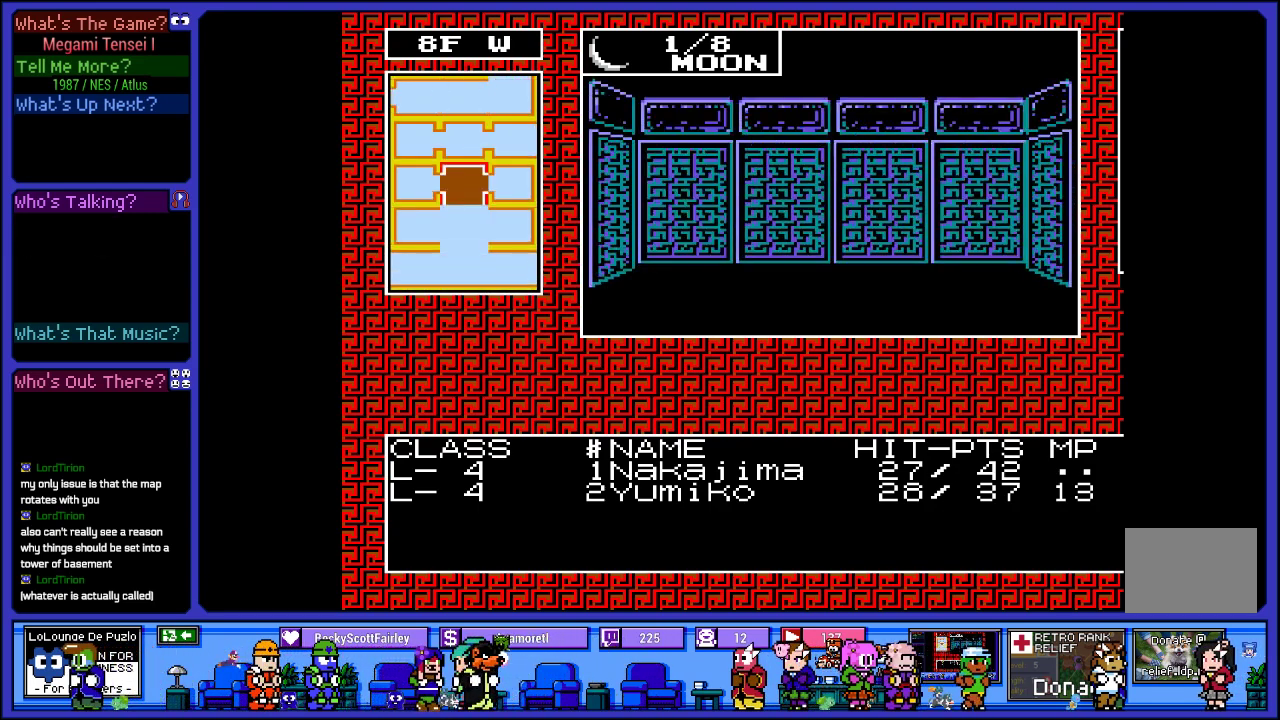
{"buttons": ["DPAD_UP"], "left_stick": "center", "right_stick": "center", "events": [[183, "DPAD_RIGHT", "up"], [433, "DPAD_UP", "down"]]}
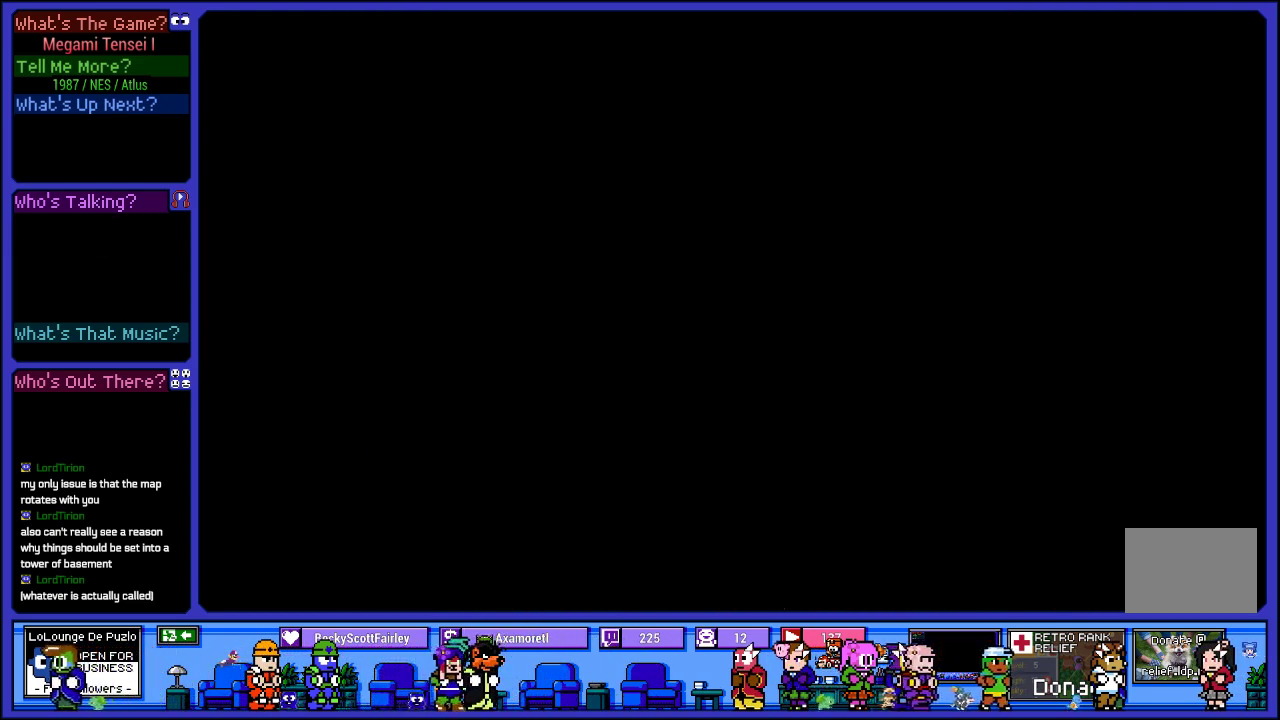
{"buttons": [], "left_stick": "center", "right_stick": "center", "events": [[117, "DPAD_UP", "up"]]}
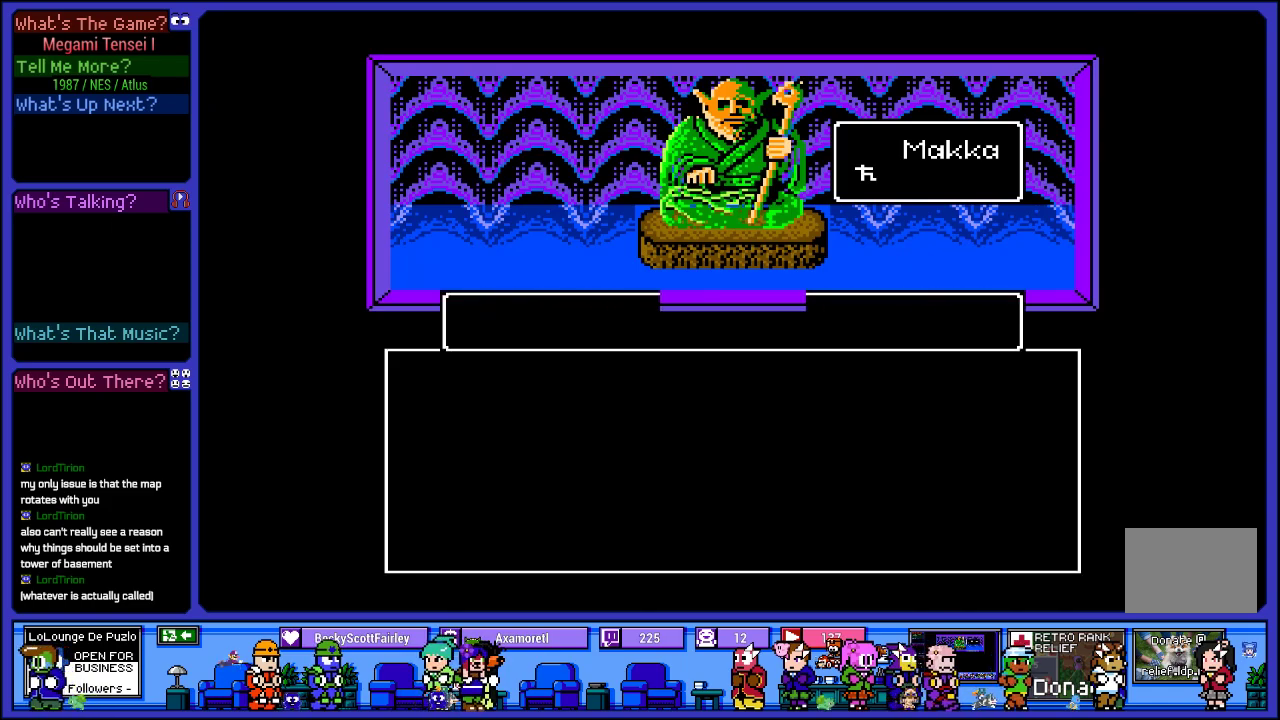
{"buttons": [], "left_stick": "center", "right_stick": "center", "events": []}
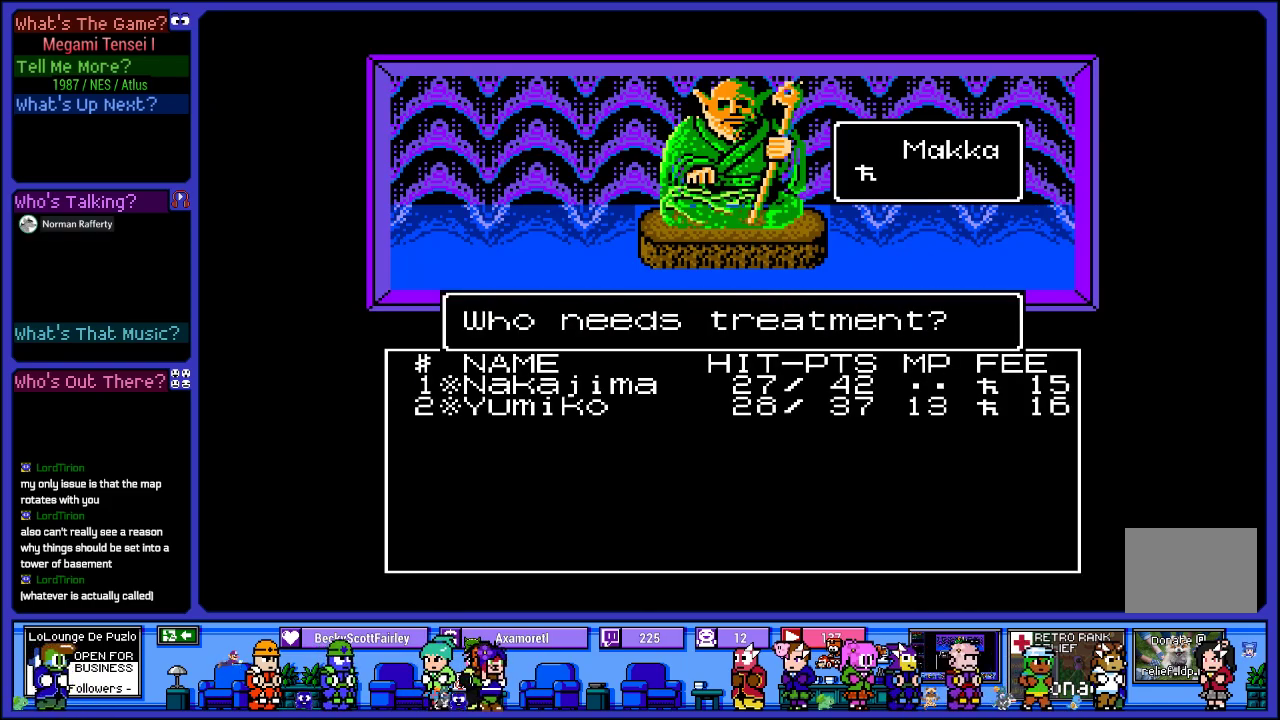
{"buttons": [], "left_stick": "center", "right_stick": "center", "events": []}
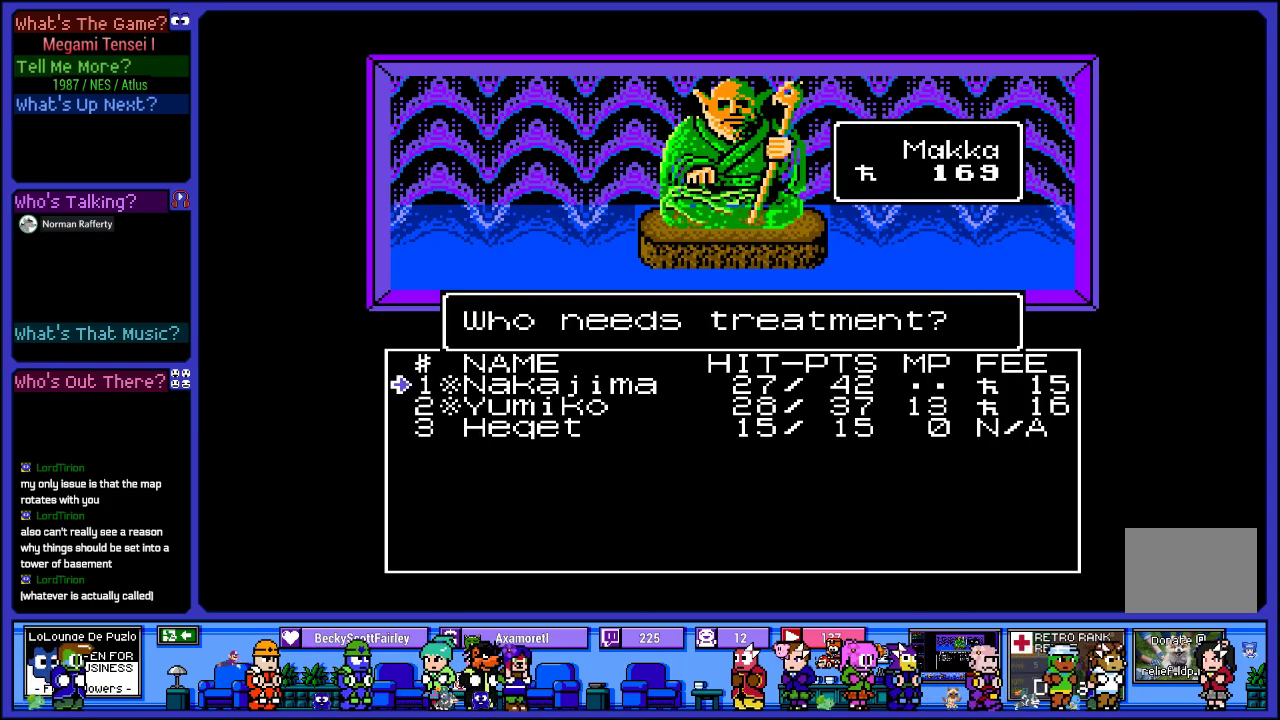
{"buttons": ["L2"], "left_stick": "center", "right_stick": "center", "events": [[50, "L2", "down"]]}
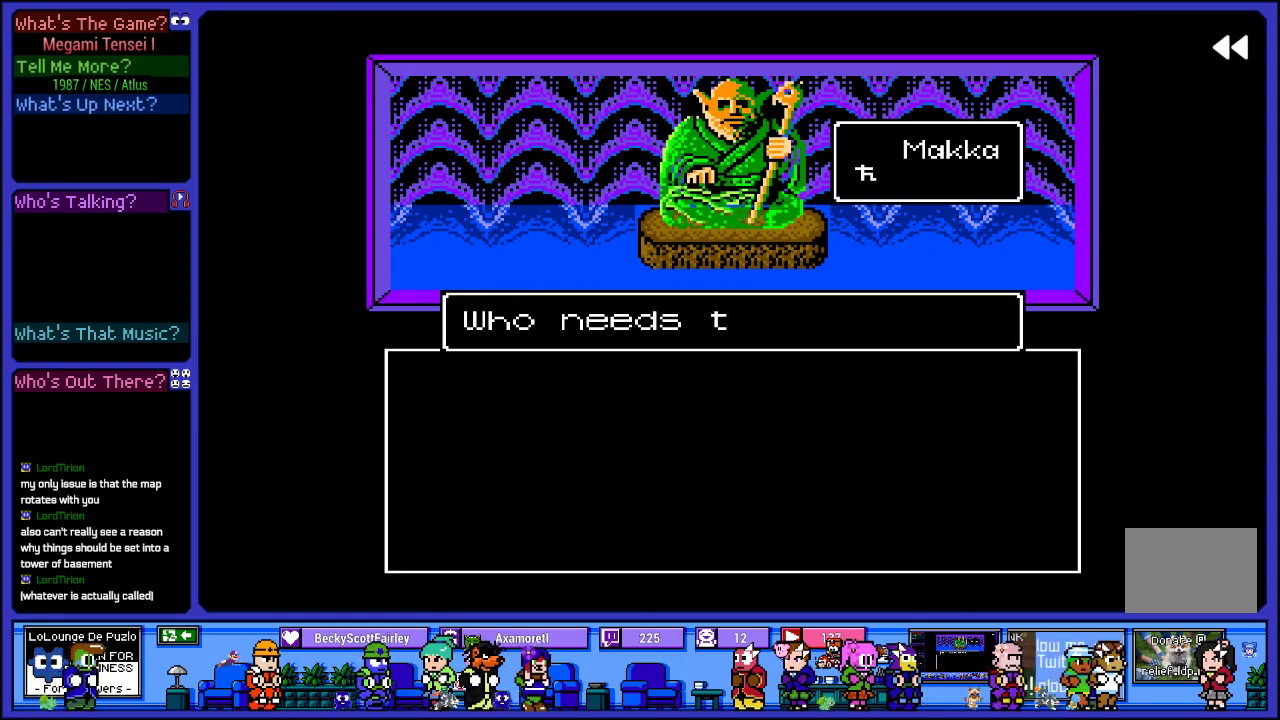
{"buttons": ["L2"], "left_stick": "center", "right_stick": "center", "events": []}
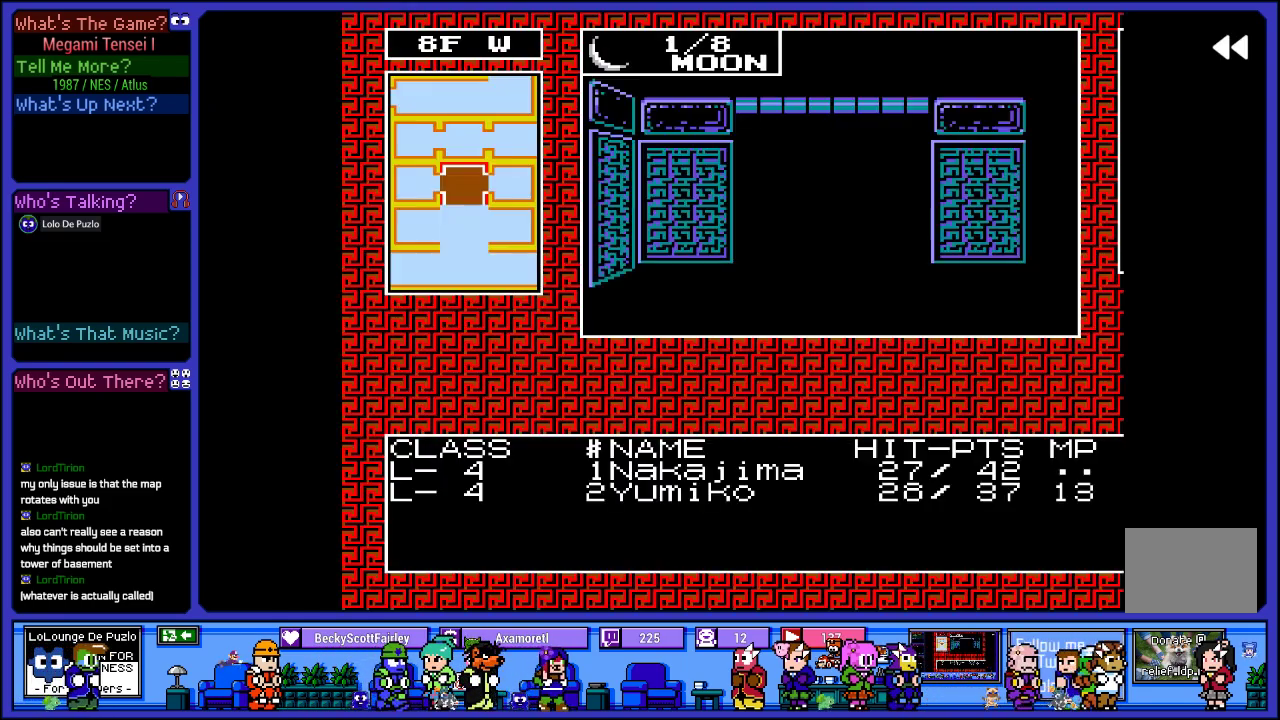
{"buttons": ["L2"], "left_stick": "center", "right_stick": "center", "events": []}
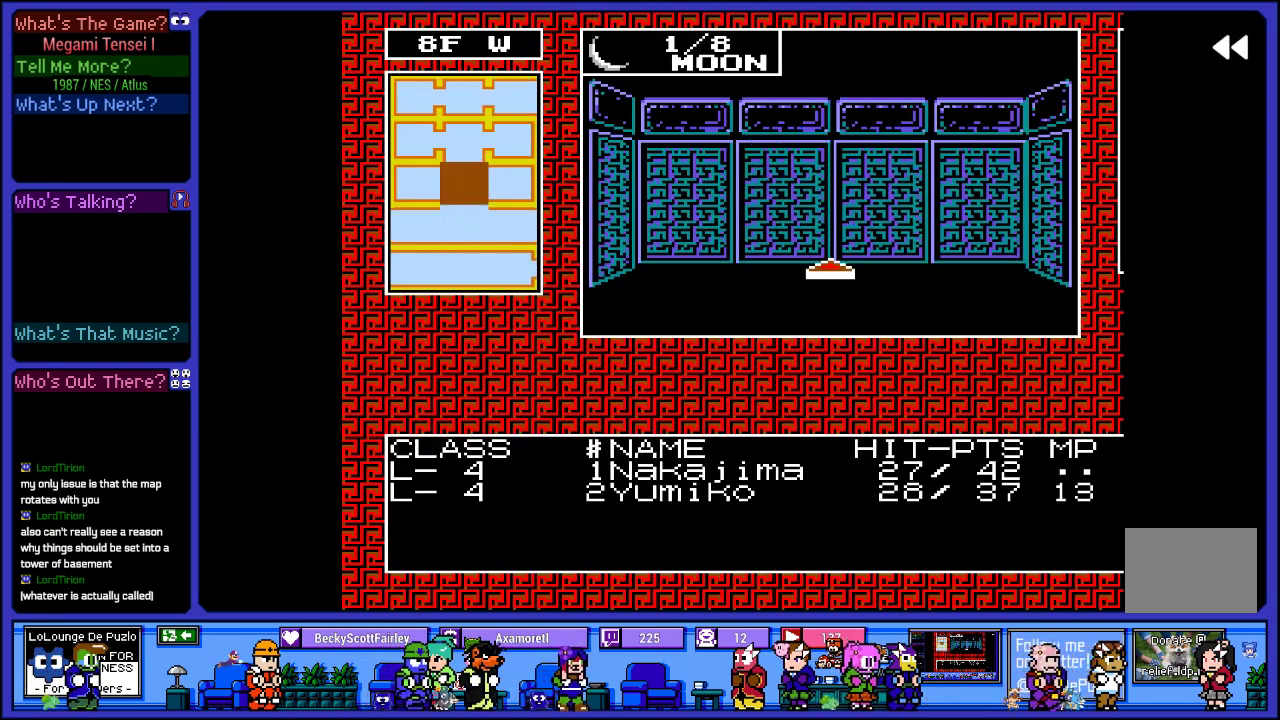
{"buttons": [], "left_stick": "center", "right_stick": "center", "events": [[33, "L2", "up"], [133, "CROSS", "down"], [333, "CROSS", "up"]]}
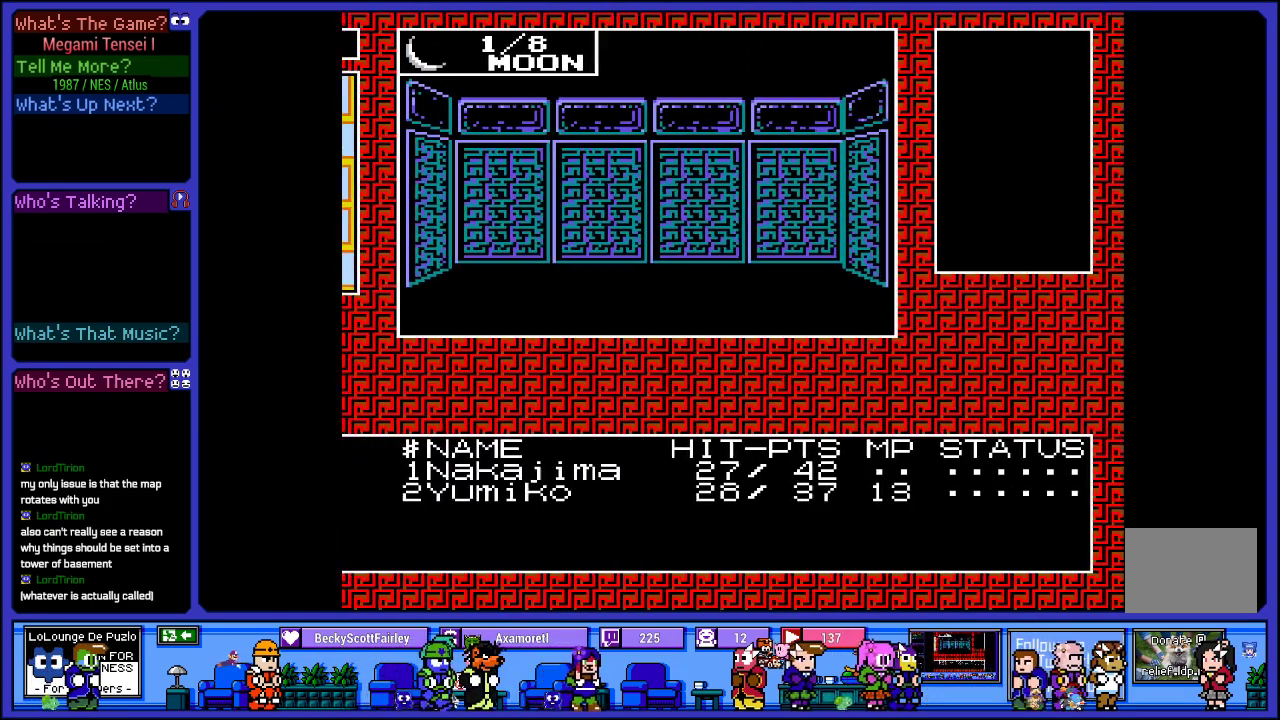
{"buttons": ["DPAD_DOWN"], "left_stick": "center", "right_stick": "center", "events": [[400, "DPAD_DOWN", "down"]]}
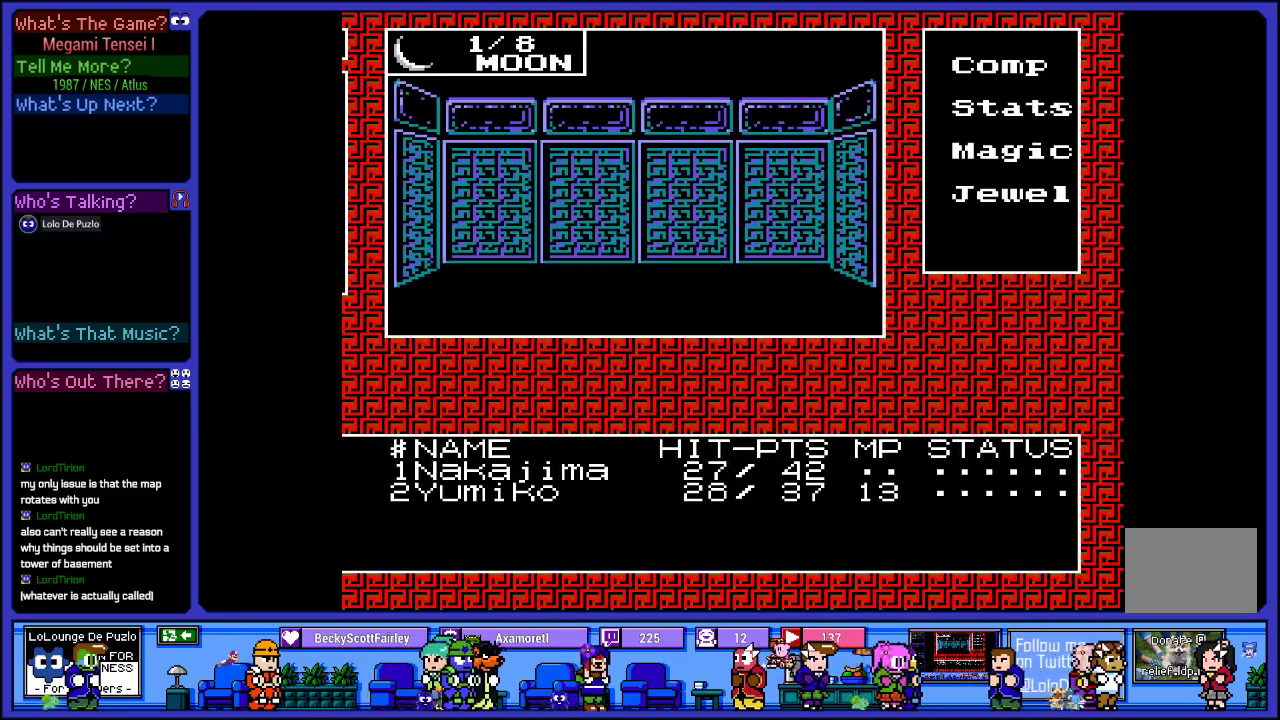
{"buttons": [], "left_stick": "center", "right_stick": "center", "events": [[33, "DPAD_DOWN", "up"], [200, "DPAD_DOWN", "down"], [317, "DPAD_DOWN", "up"]]}
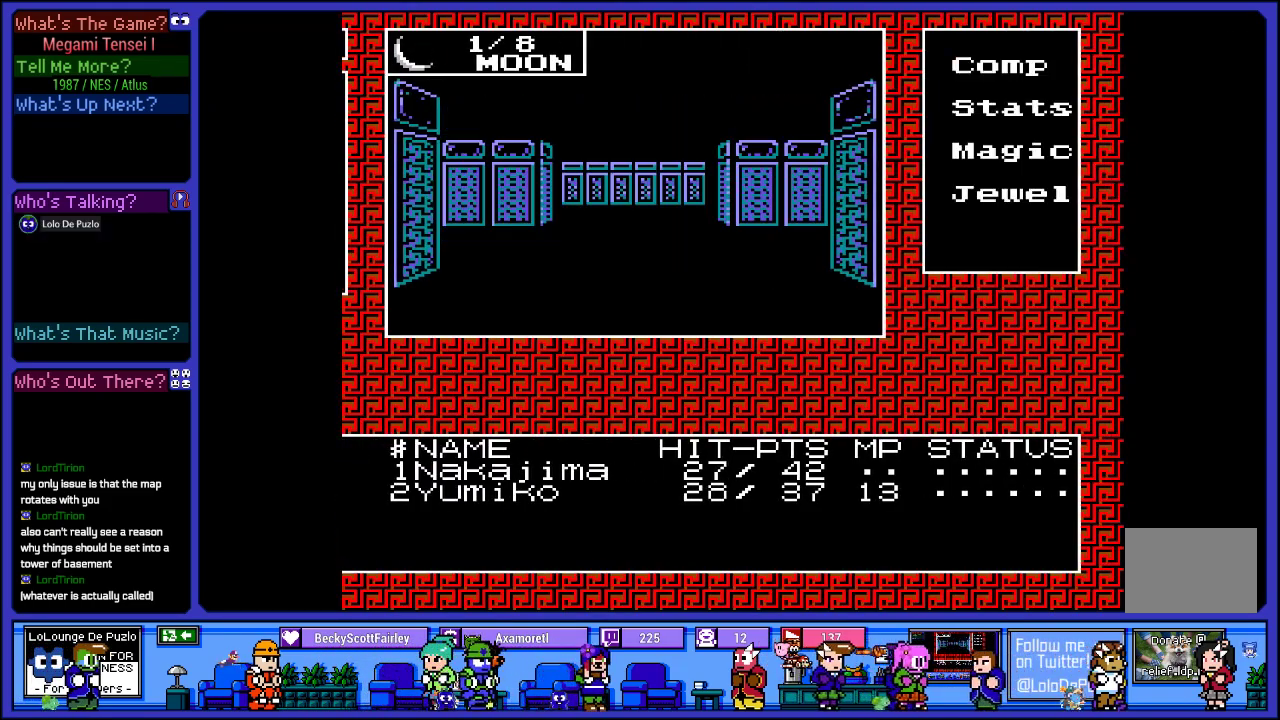
{"buttons": [], "left_stick": "center", "right_stick": "center", "events": [[267, "CROSS", "down"], [450, "CROSS", "up"]]}
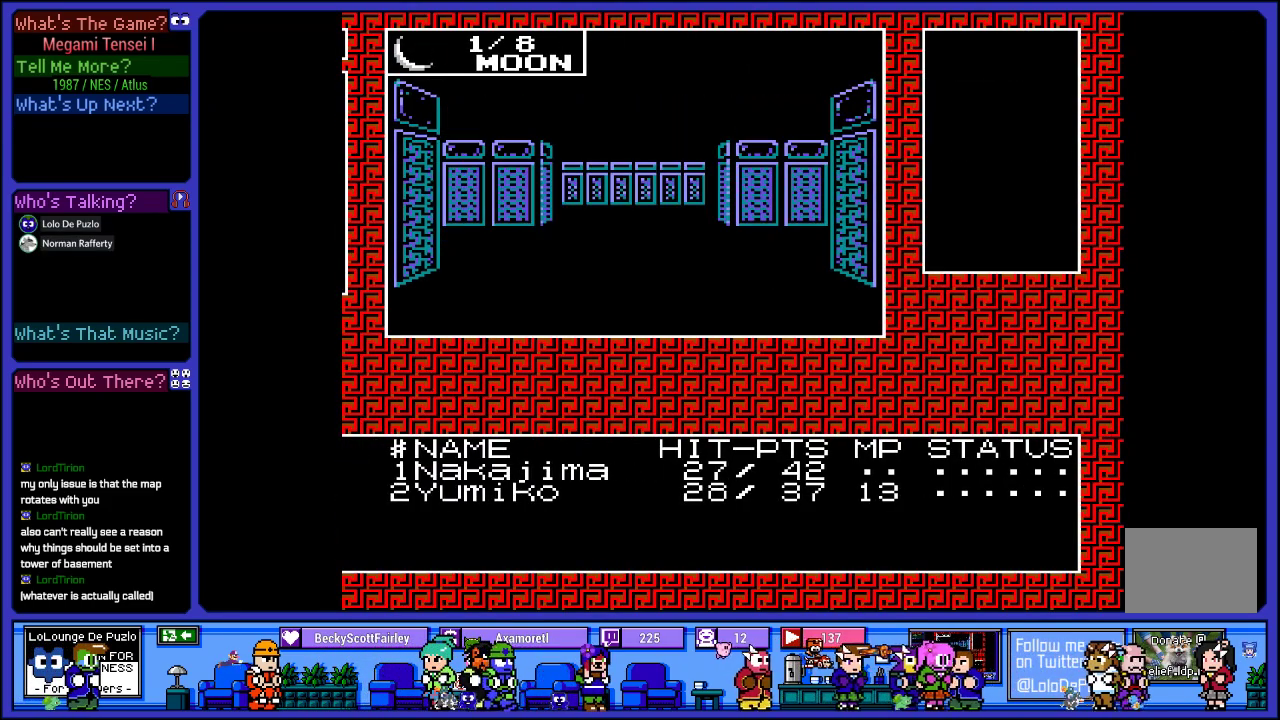
{"buttons": [], "left_stick": "center", "right_stick": "center", "events": []}
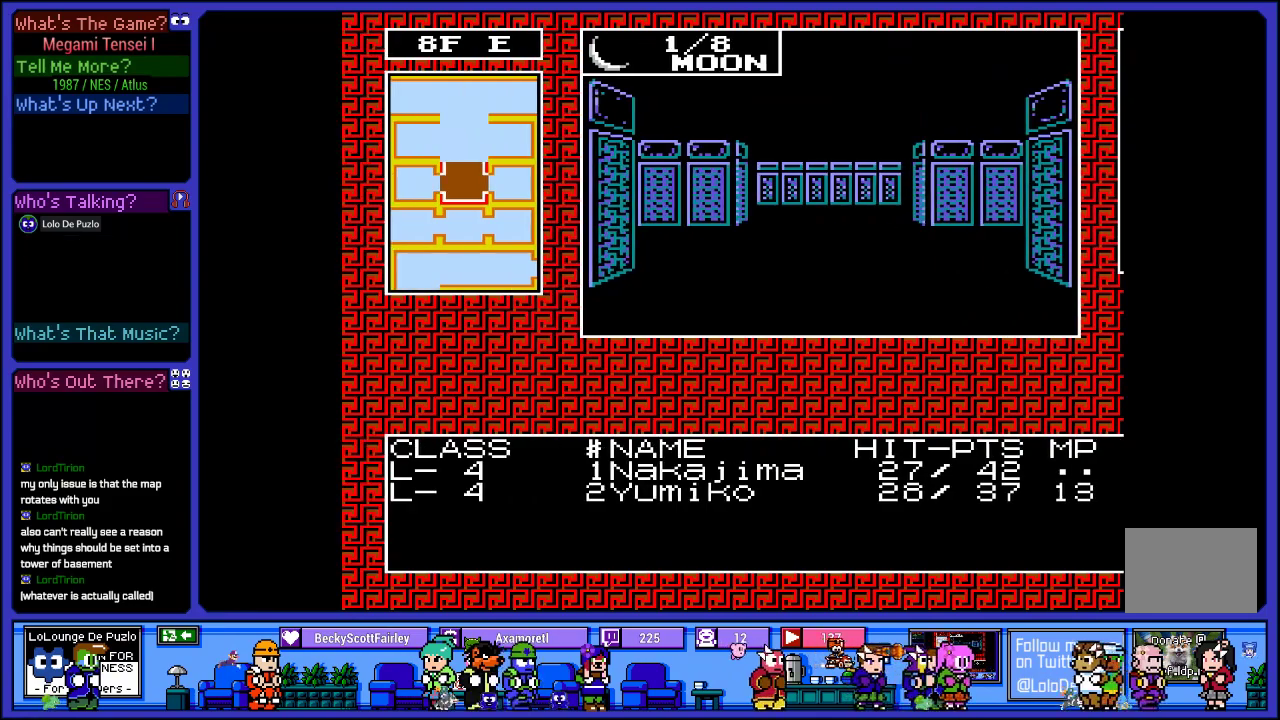
{"buttons": [], "left_stick": "center", "right_stick": "center", "events": [[17, "CROSS", "down"], [200, "CROSS", "up"]]}
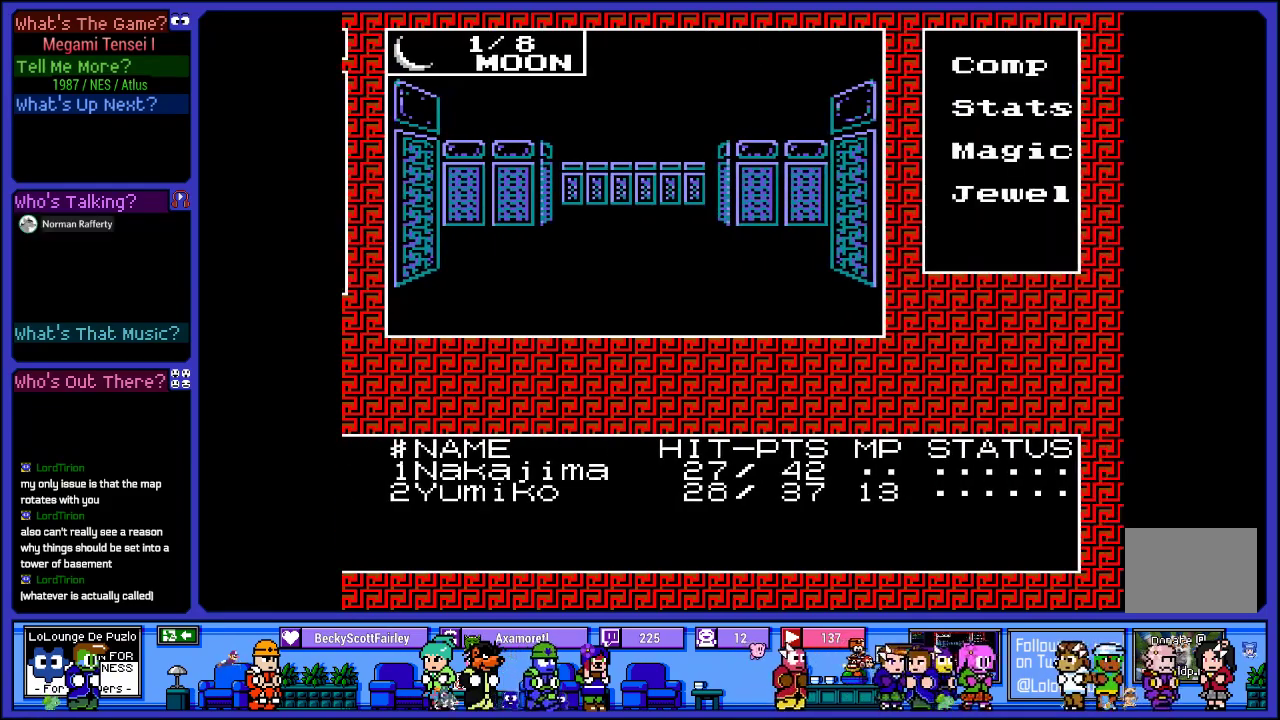
{"buttons": ["DPAD_DOWN"], "left_stick": "center", "right_stick": "center", "events": [[50, "CIRCLE", "down"], [167, "CIRCLE", "up"], [467, "DPAD_DOWN", "down"]]}
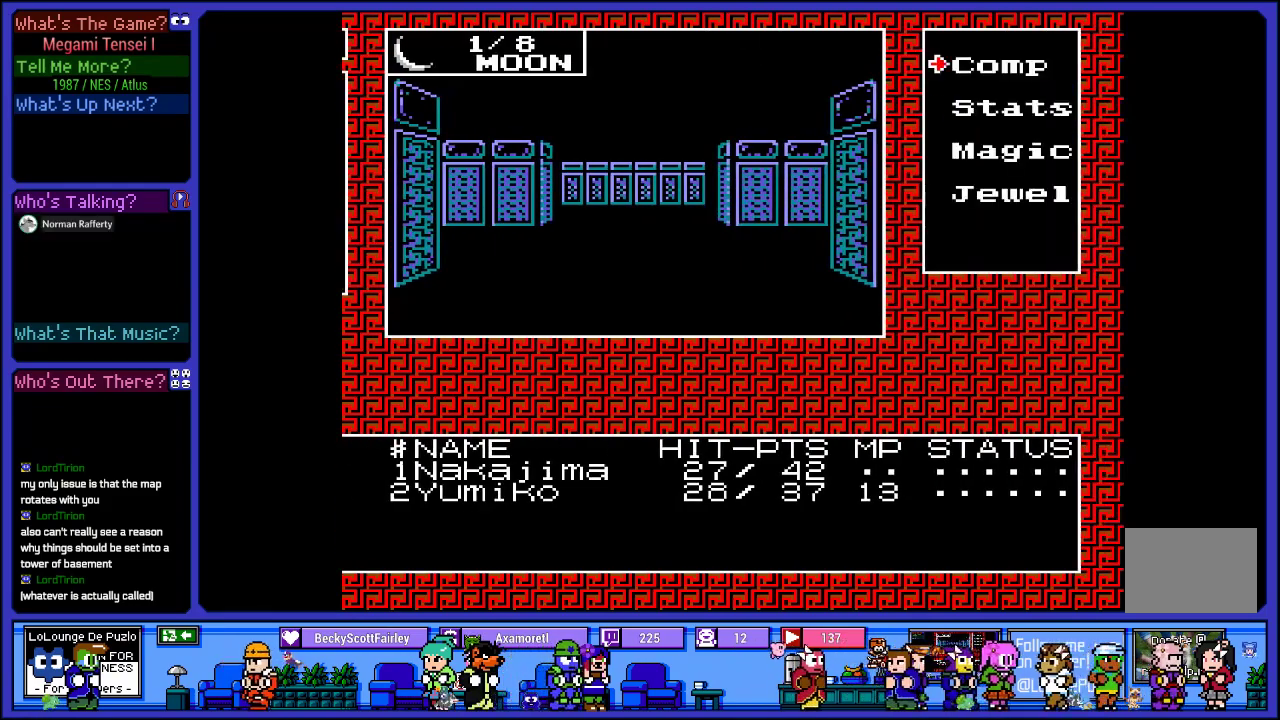
{"buttons": [], "left_stick": "center", "right_stick": "center", "events": [[83, "DPAD_DOWN", "up"], [167, "DPAD_DOWN", "down"], [267, "DPAD_DOWN", "up"], [333, "CIRCLE", "down"], [467, "CIRCLE", "up"]]}
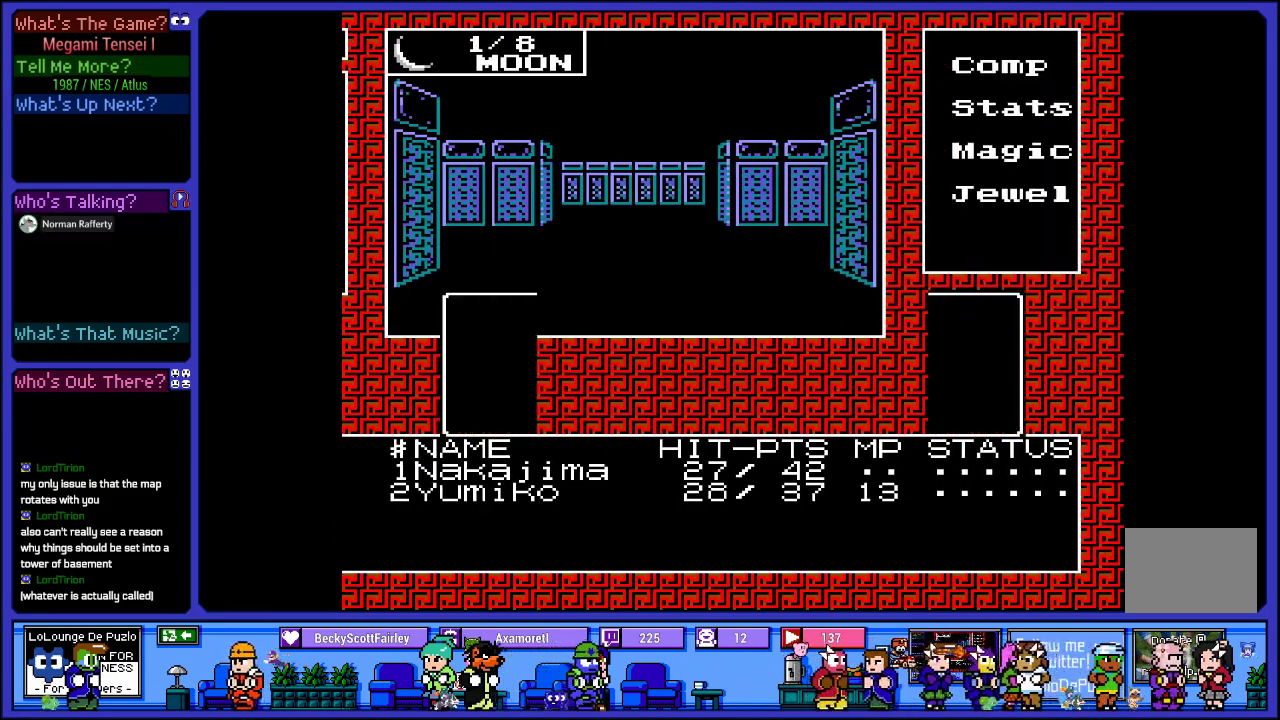
{"buttons": [], "left_stick": "center", "right_stick": "center", "events": []}
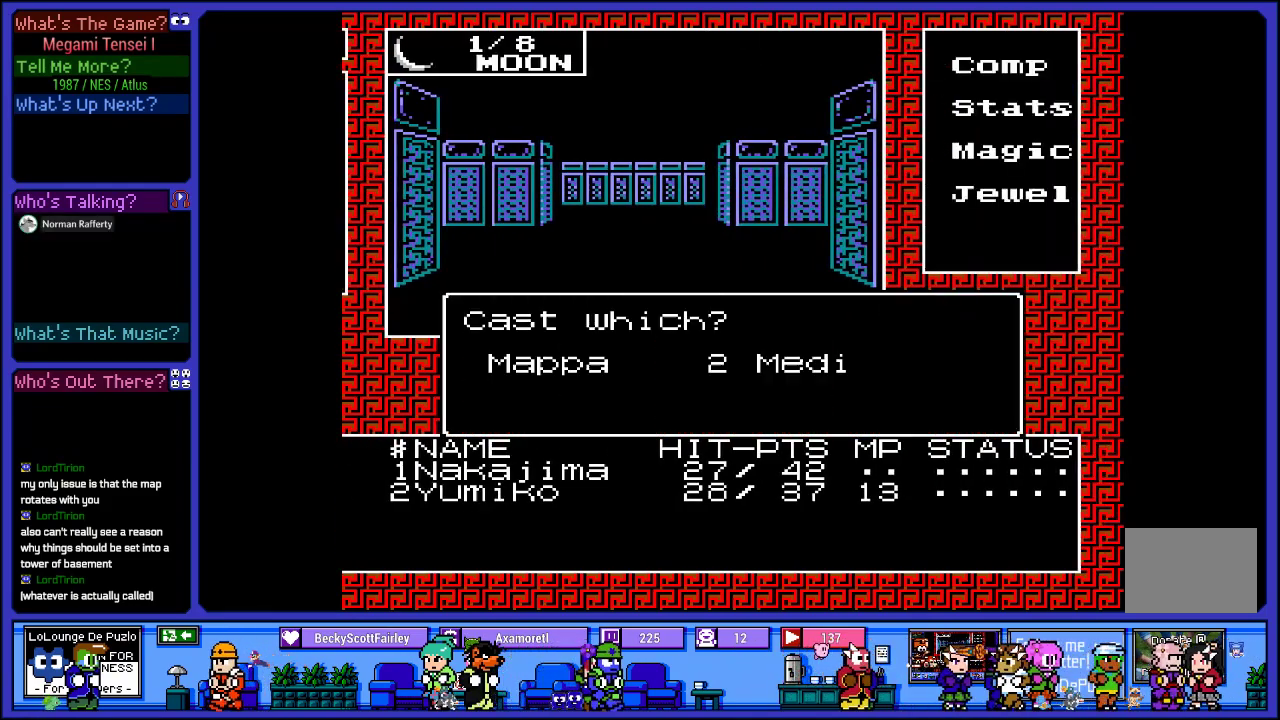
{"buttons": [], "left_stick": "center", "right_stick": "center", "events": []}
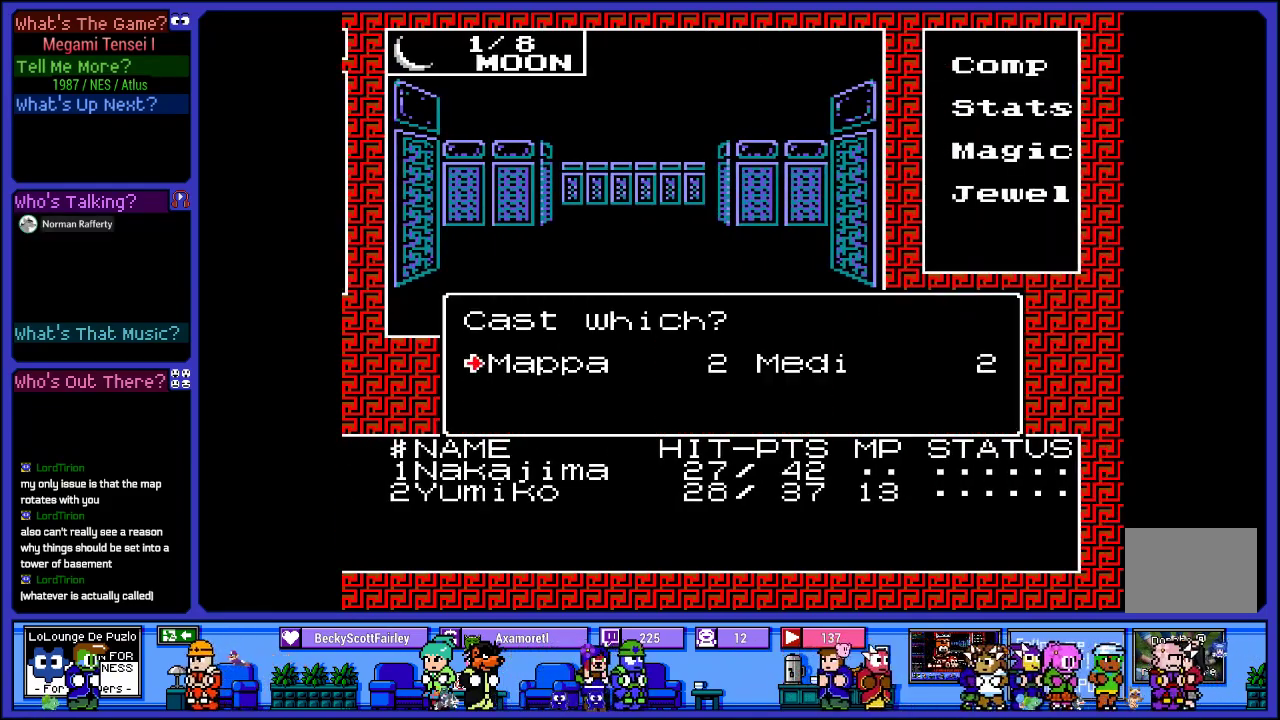
{"buttons": [], "left_stick": "center", "right_stick": "center", "events": [[250, "DPAD_RIGHT", "down"], [433, "DPAD_RIGHT", "up"]]}